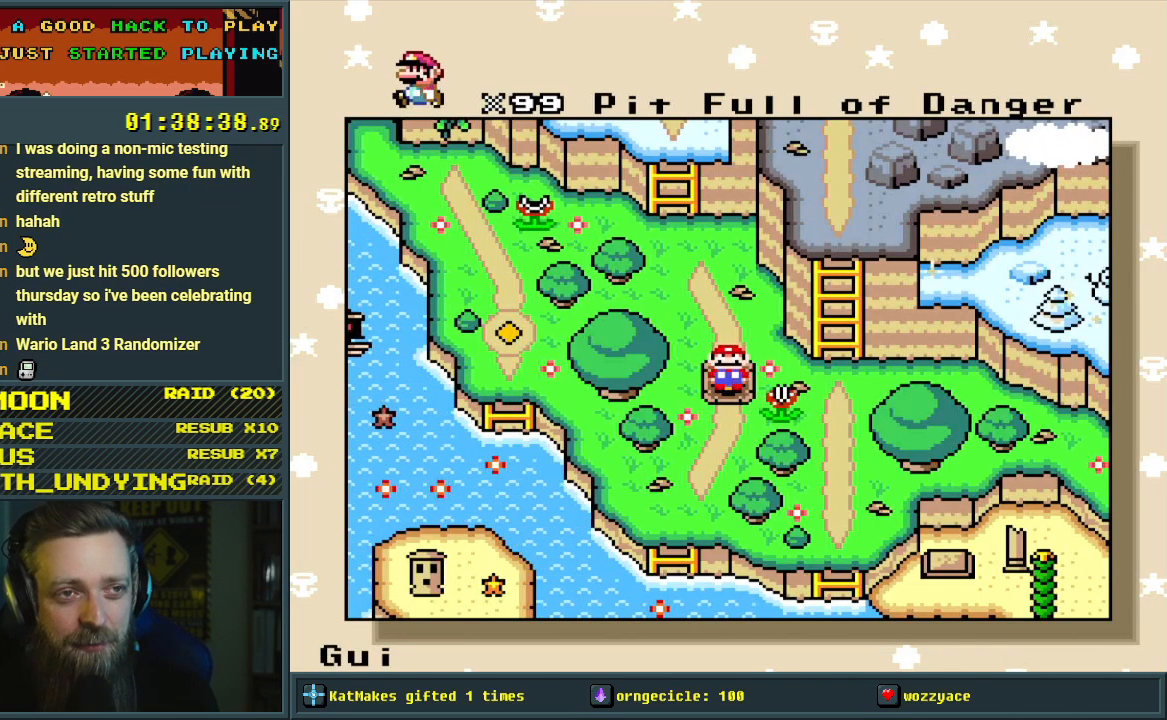
Gameplay with a controller (Nintendo layout); each line is a JSON object with the inputs held at the frame after it. "events" lists button and stick changes between this image and that frame as [ms after this image, input, new state], when the widget could be followed in between. Not read: L3 R3.
{"buttons": [], "events": [[33, "A", "down"], [183, "A", "up"]]}
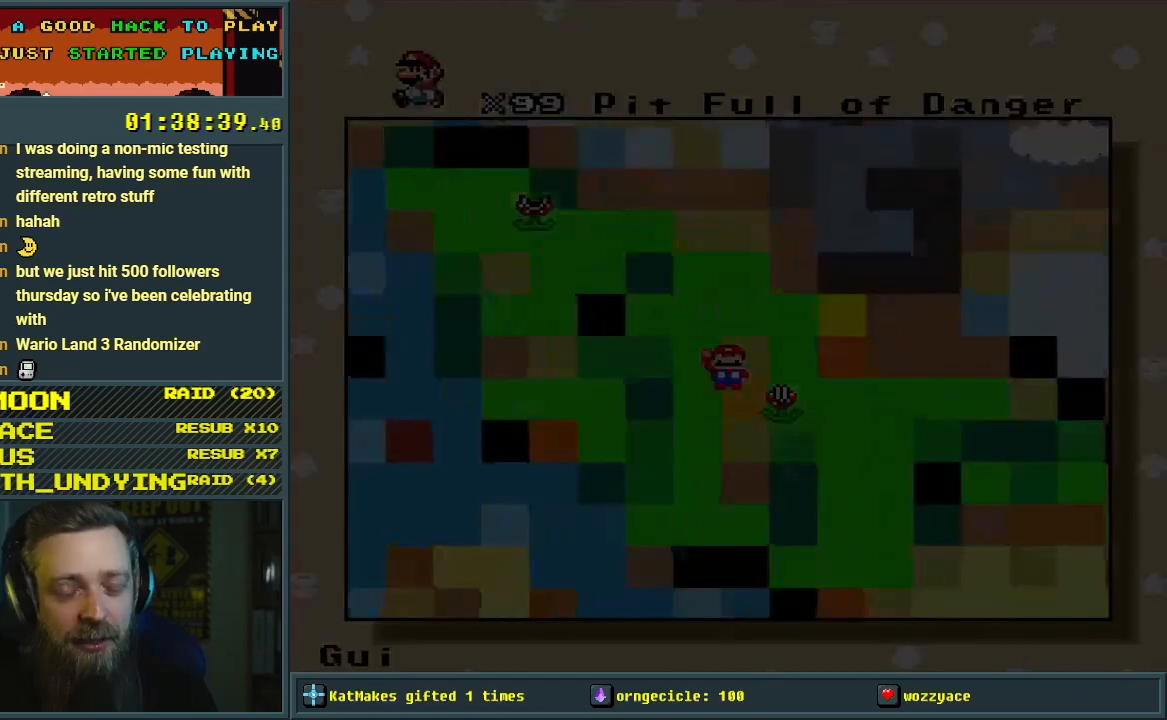
{"buttons": [], "events": []}
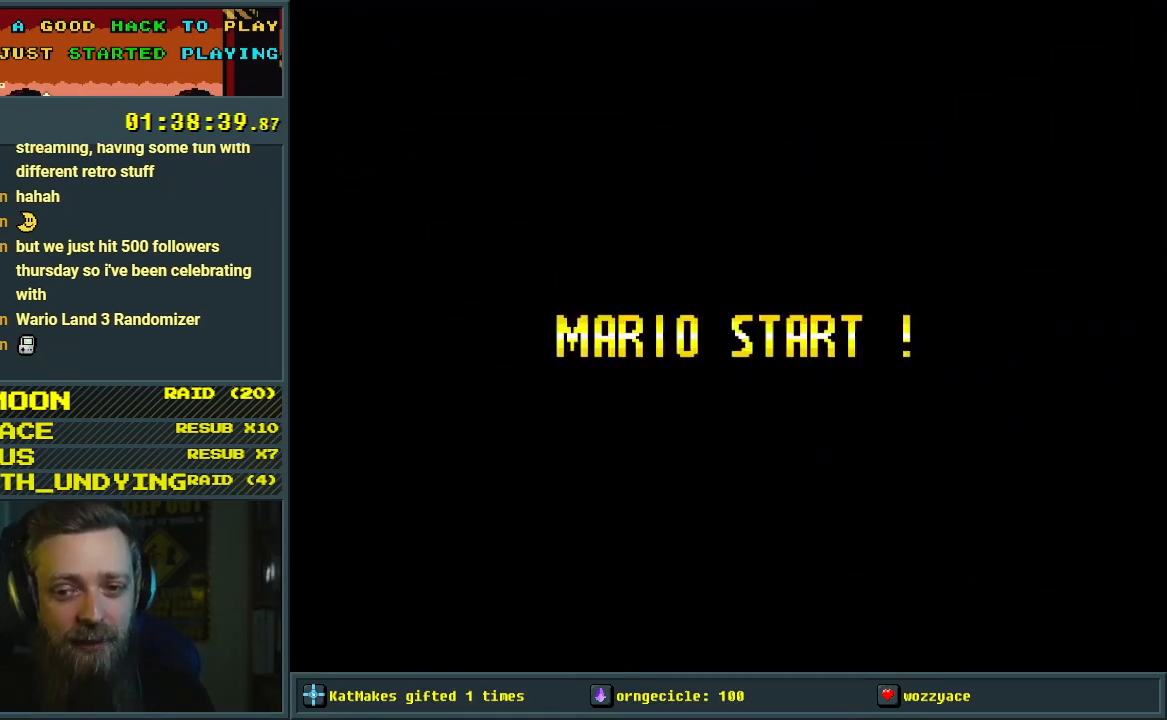
{"buttons": [], "events": []}
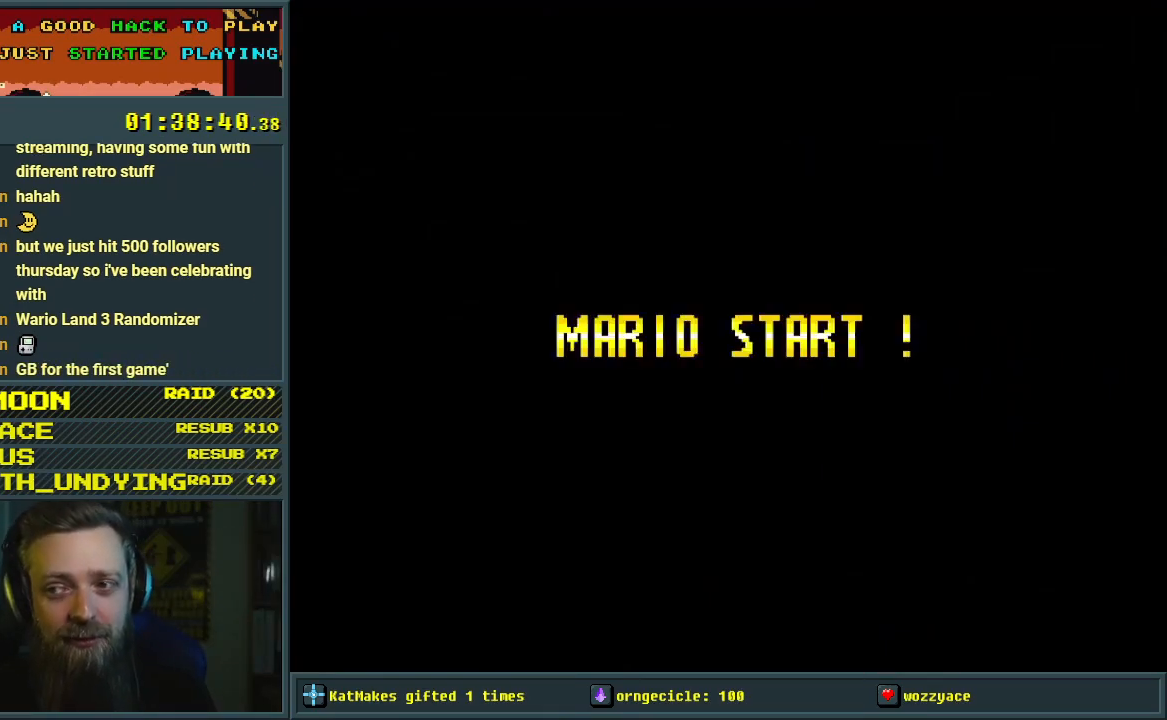
{"buttons": [], "events": []}
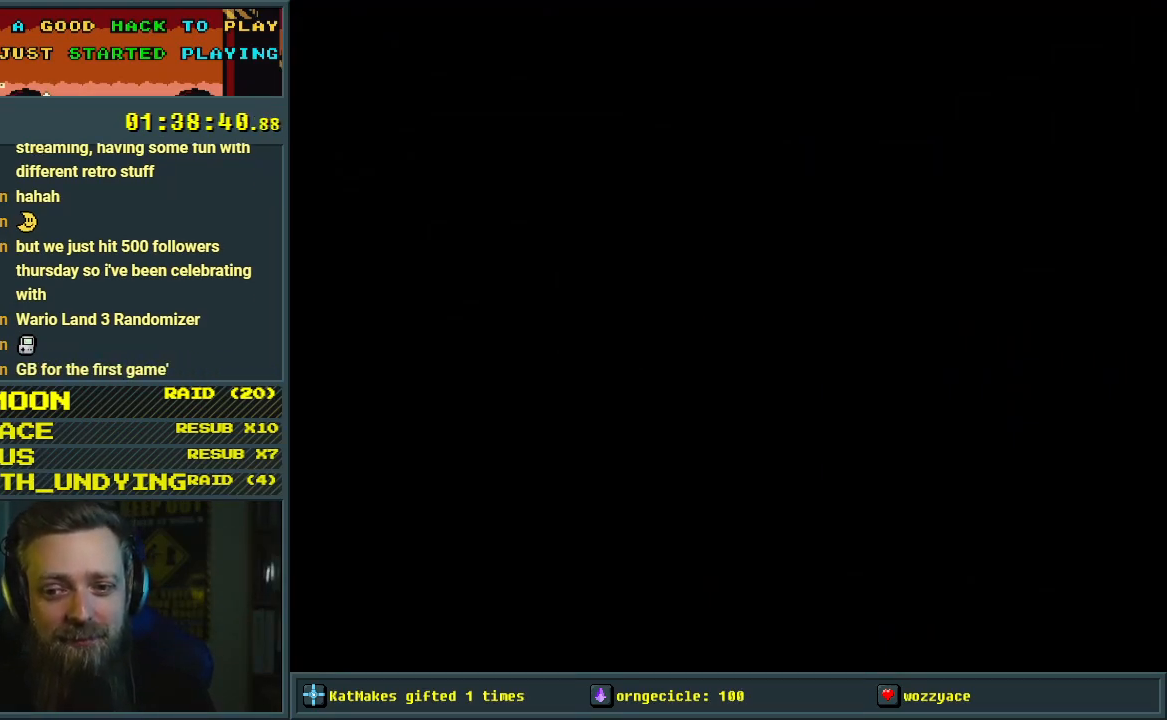
{"buttons": [], "events": []}
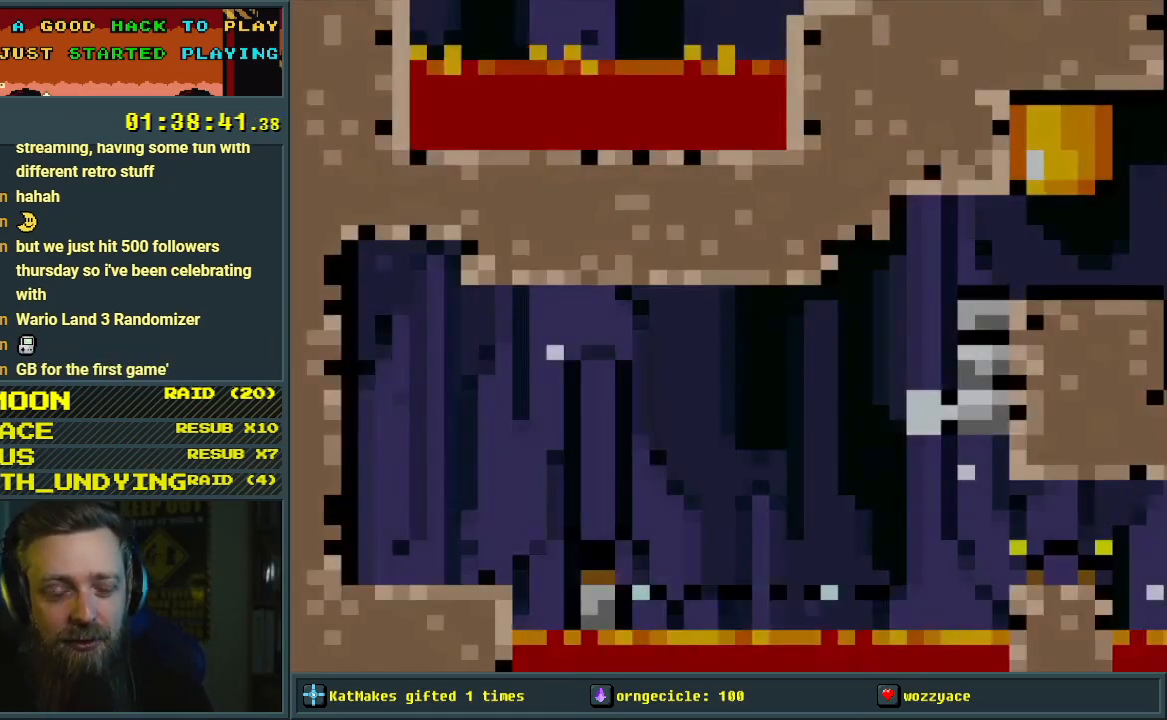
{"buttons": ["Y"], "events": [[133, "Y", "down"]]}
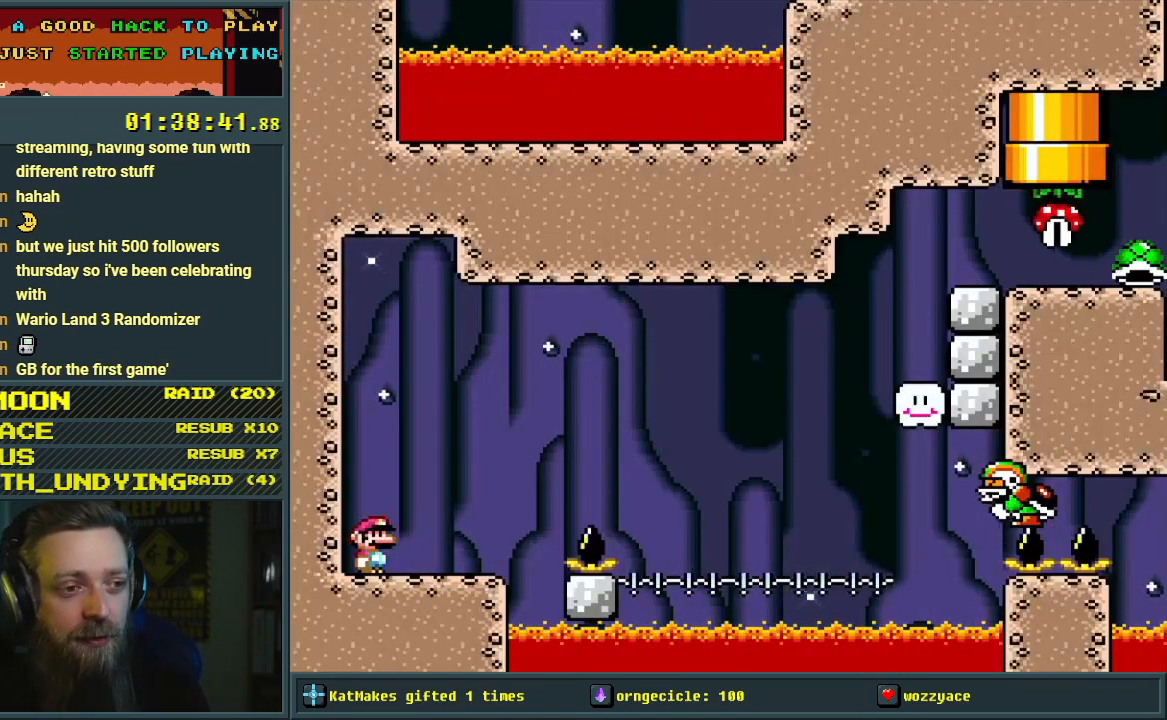
{"buttons": ["Y"], "events": [[50, "DPAD_RIGHT", "down"], [150, "DPAD_RIGHT", "up"], [367, "DPAD_RIGHT", "down"], [417, "DPAD_RIGHT", "up"]]}
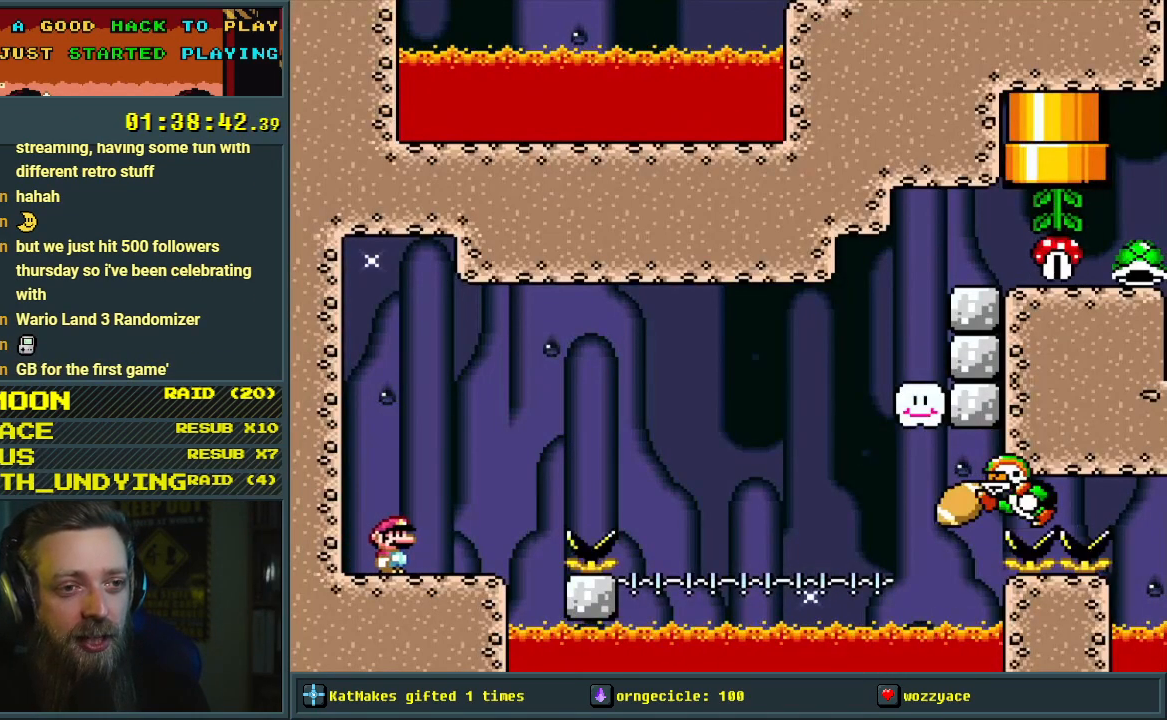
{"buttons": ["B", "Y", "DPAD_RIGHT"], "events": [[217, "DPAD_RIGHT", "down"], [483, "B", "down"]]}
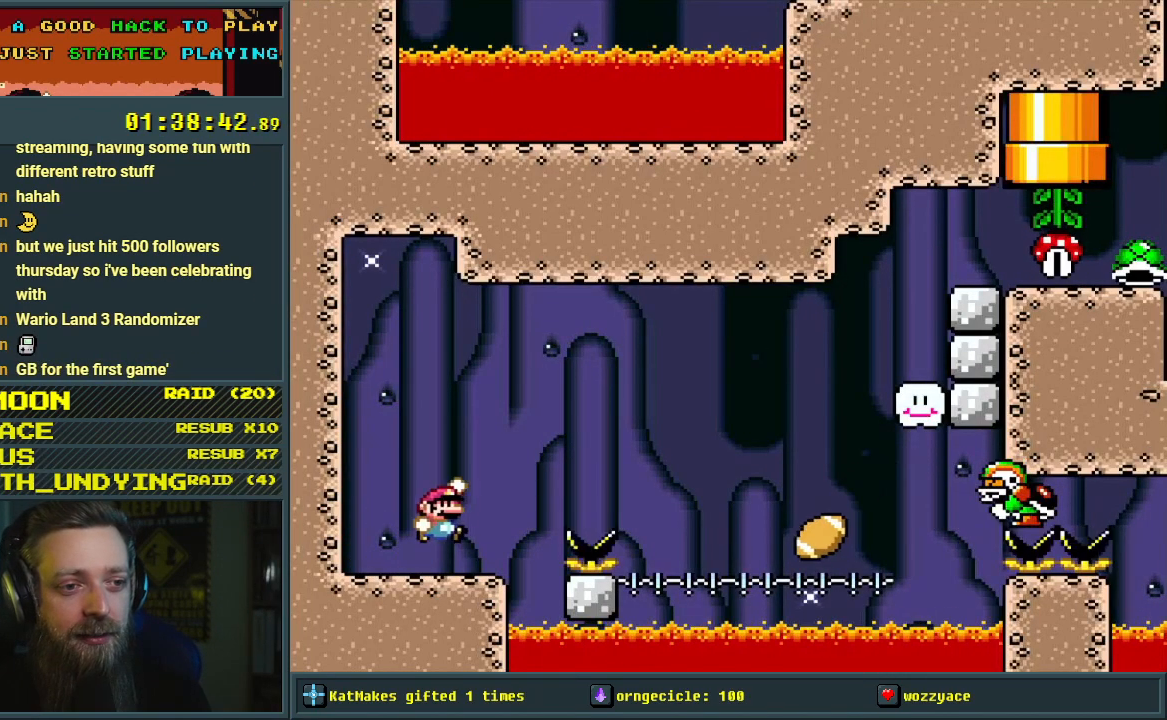
{"buttons": ["B", "Y", "DPAD_RIGHT"], "events": [[83, "B", "up"], [333, "B", "down"]]}
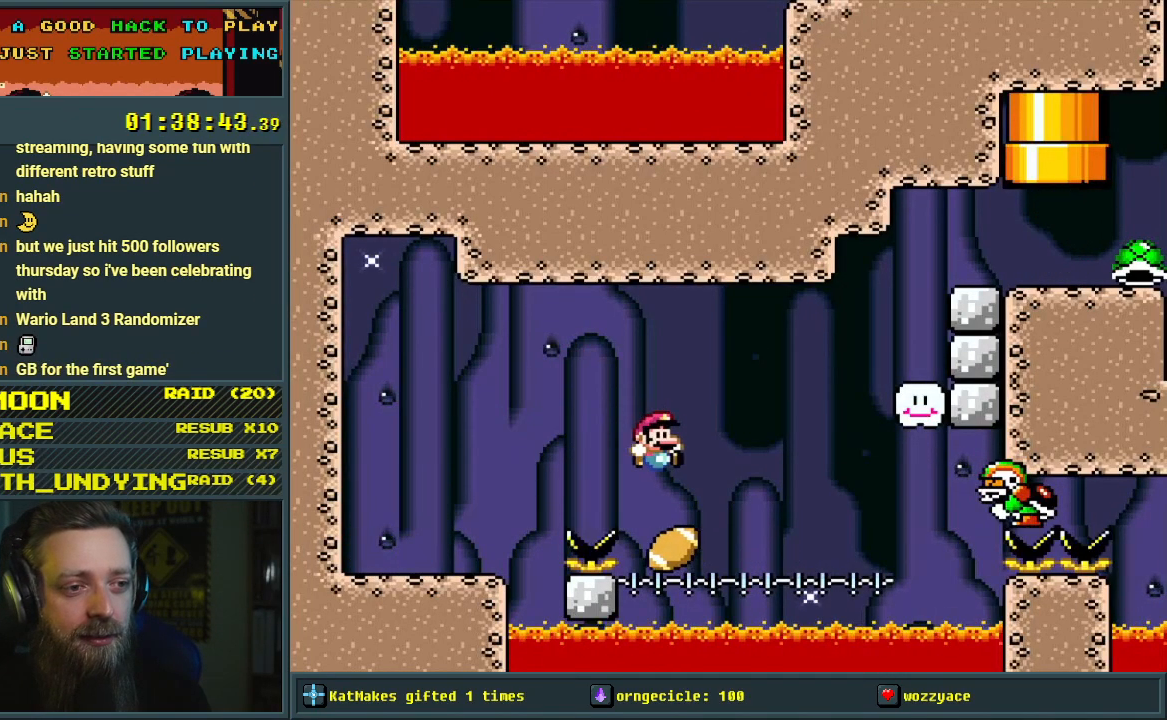
{"buttons": [], "events": [[233, "B", "up"], [267, "B", "down"], [383, "Y", "up"], [400, "DPAD_RIGHT", "up"], [433, "B", "up"]]}
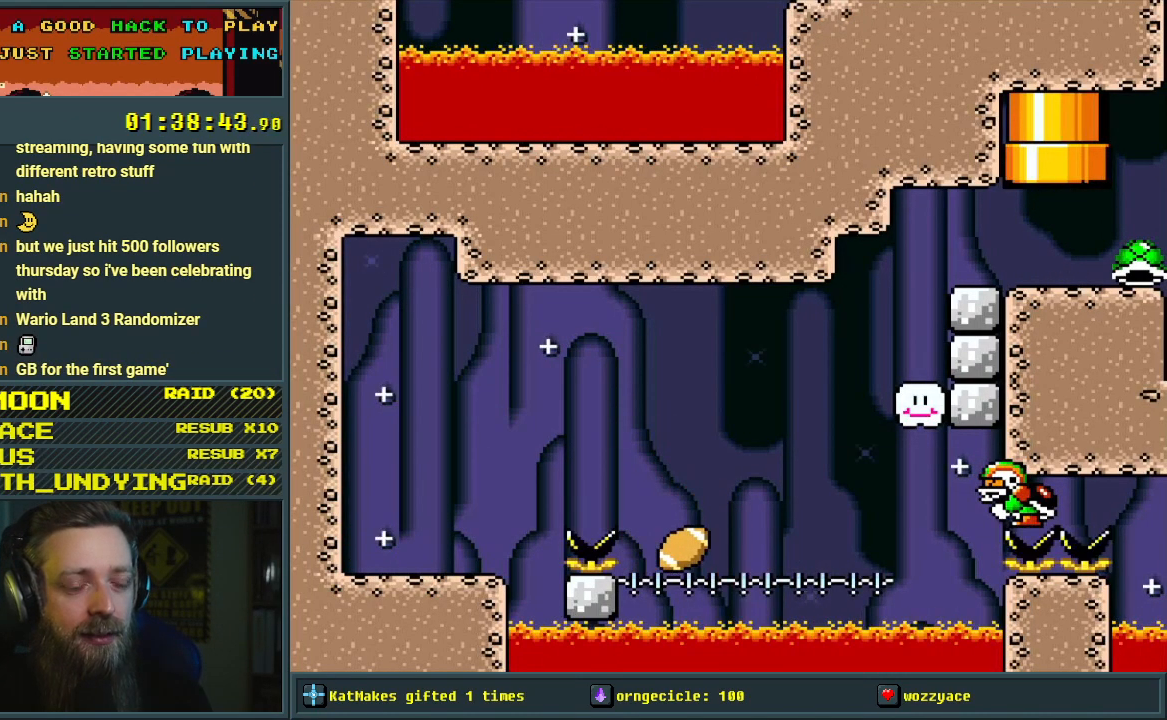
{"buttons": [], "events": [[33, "A", "down"], [100, "A", "up"], [167, "A", "down"], [233, "A", "up"], [267, "A", "down"], [350, "A", "up"], [400, "A", "down"], [483, "A", "up"]]}
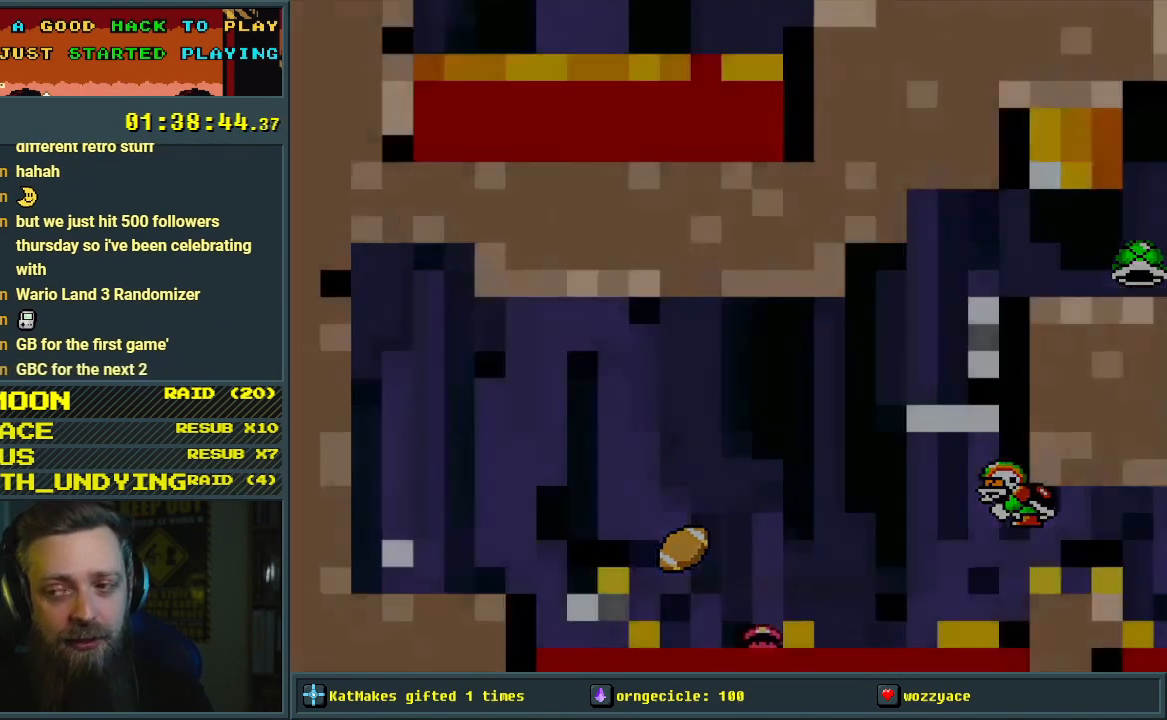
{"buttons": [], "events": []}
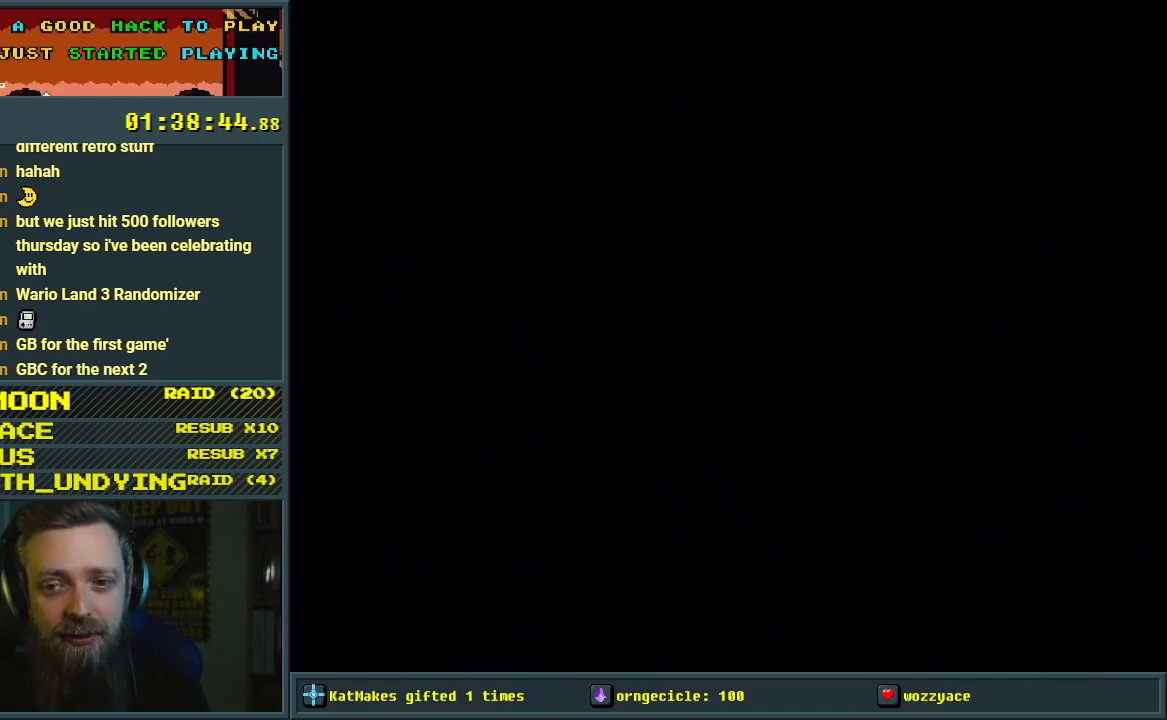
{"buttons": [], "events": []}
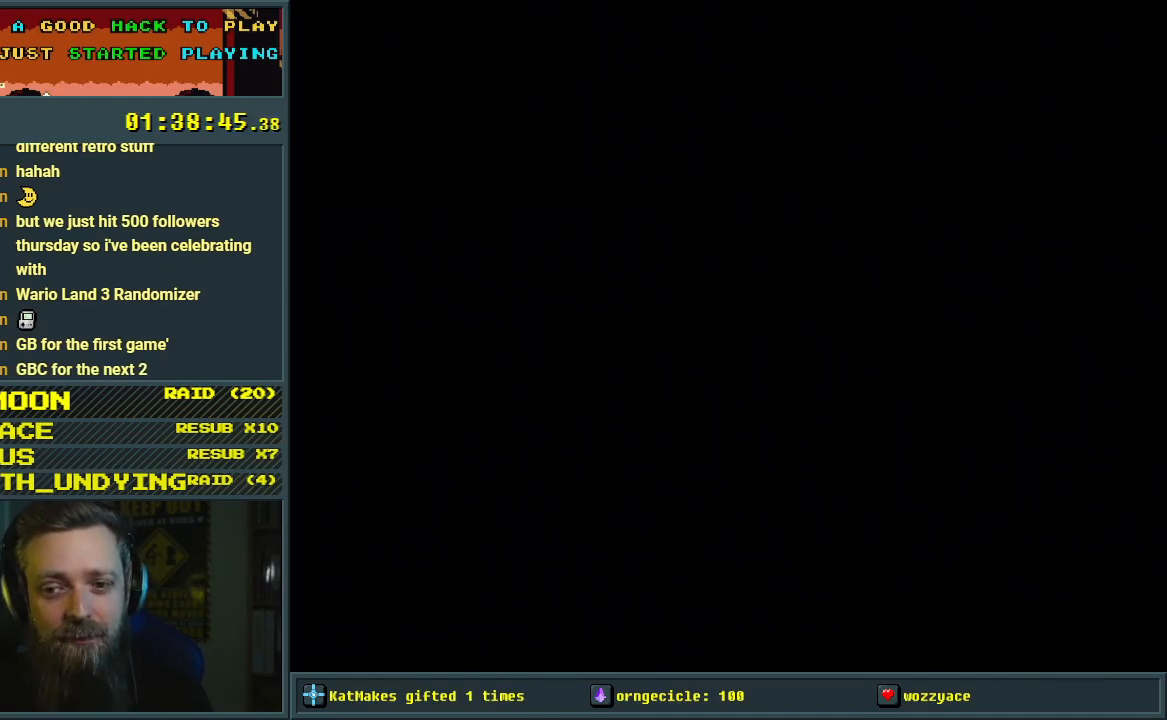
{"buttons": ["Y"], "events": [[333, "Y", "down"]]}
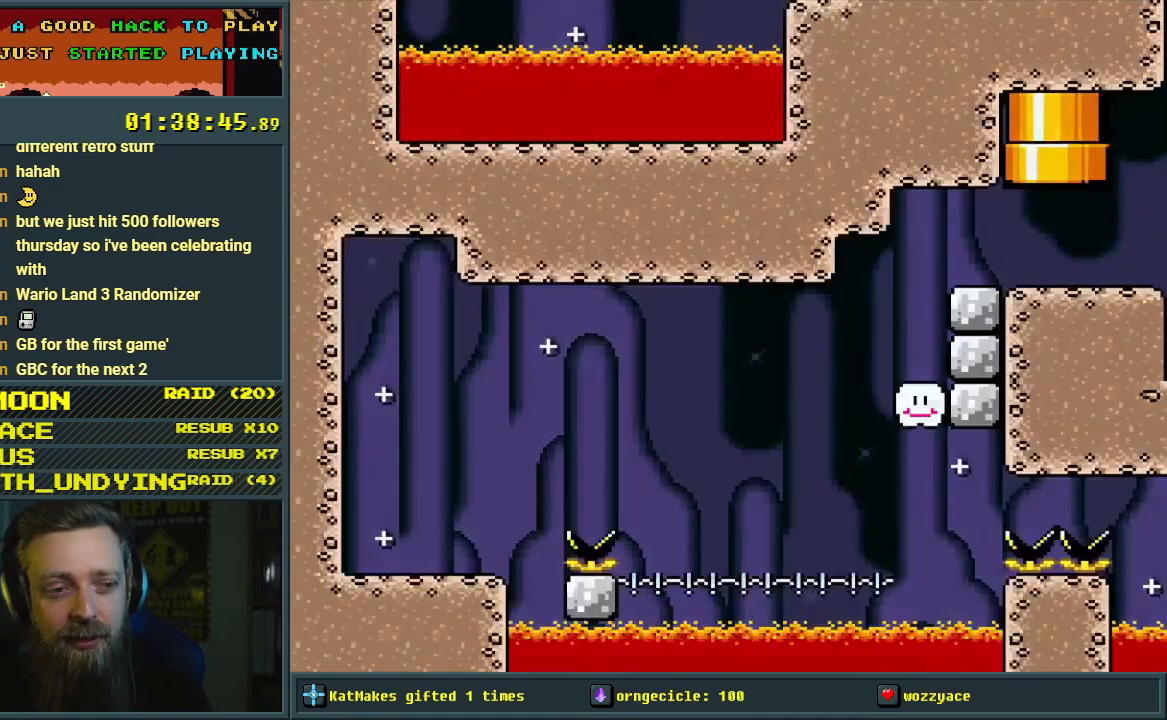
{"buttons": ["Y"], "events": [[117, "DPAD_RIGHT", "down"], [267, "DPAD_RIGHT", "up"]]}
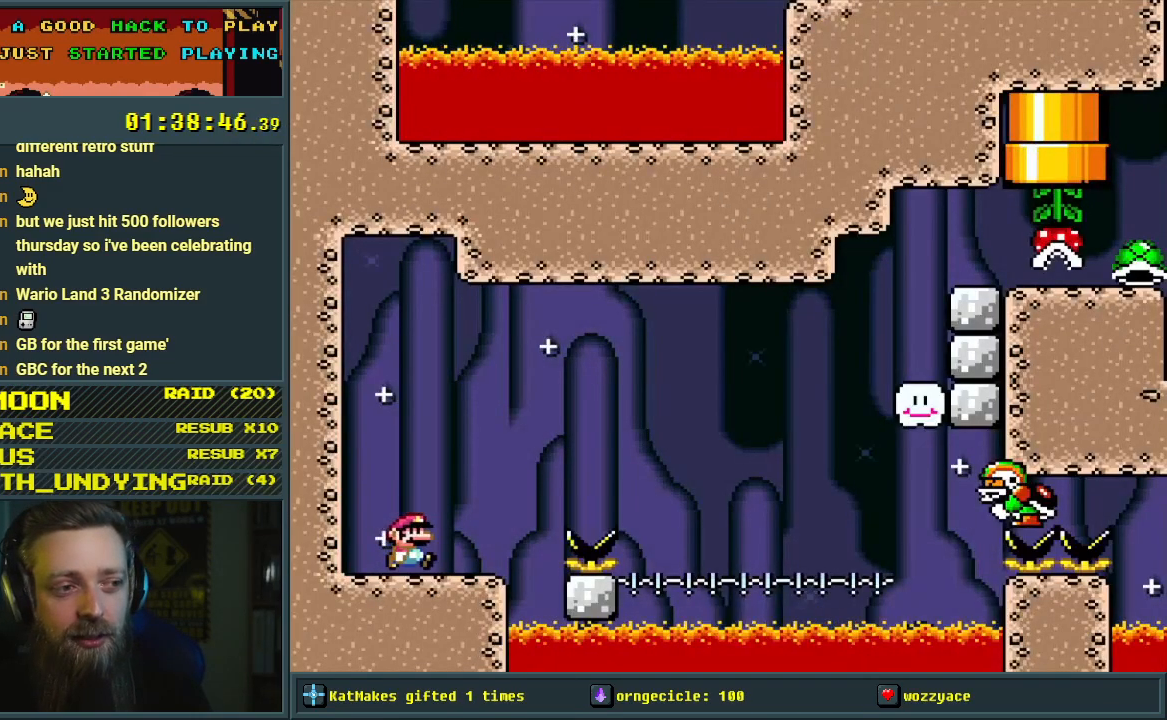
{"buttons": ["Y"], "events": []}
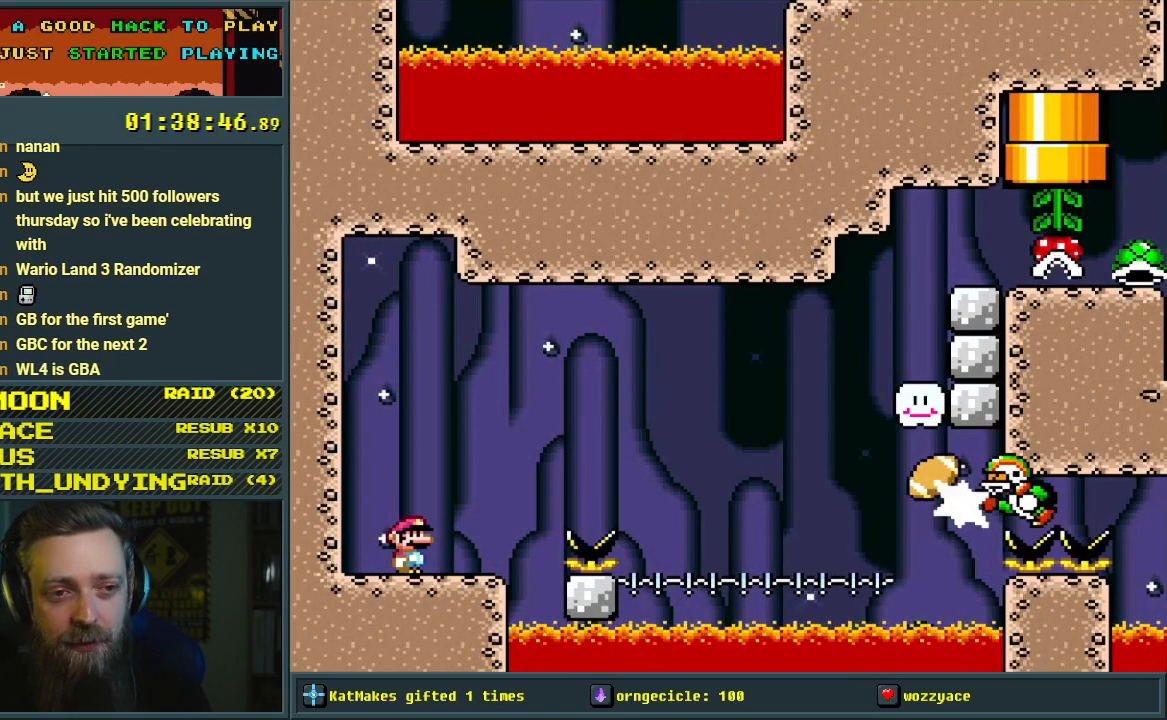
{"buttons": ["Y", "DPAD_RIGHT"], "events": [[83, "DPAD_RIGHT", "down"], [267, "B", "down"], [417, "B", "up"]]}
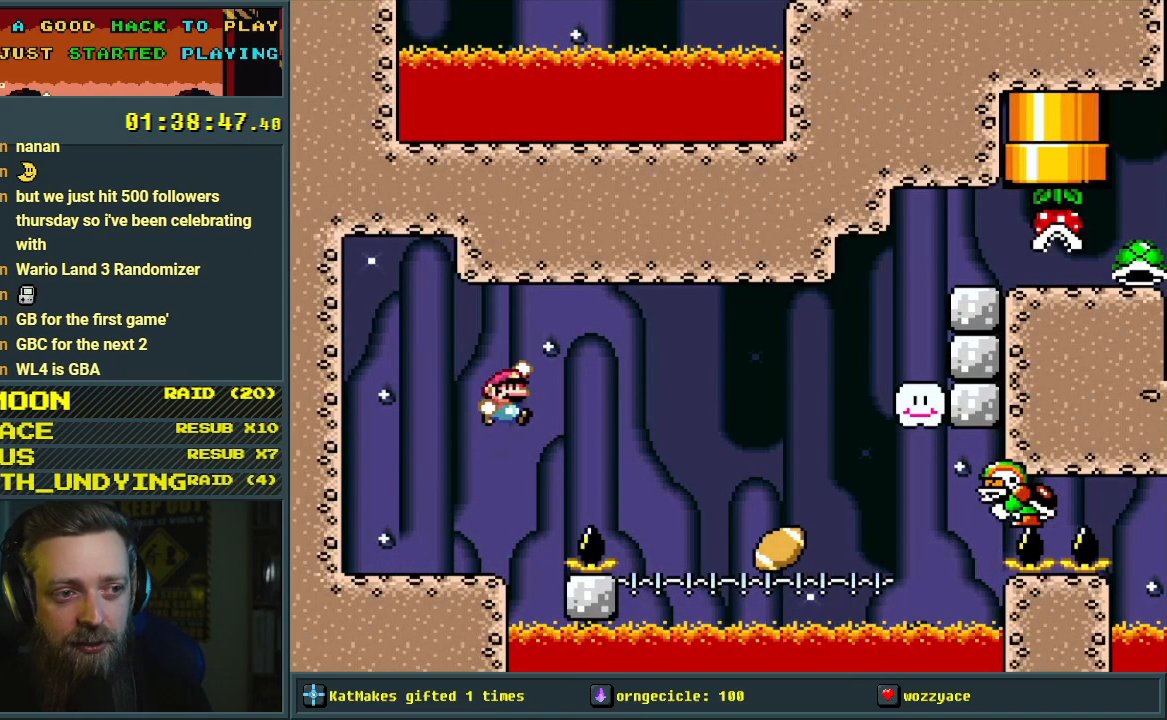
{"buttons": ["B", "Y", "DPAD_RIGHT"], "events": [[250, "B", "down"]]}
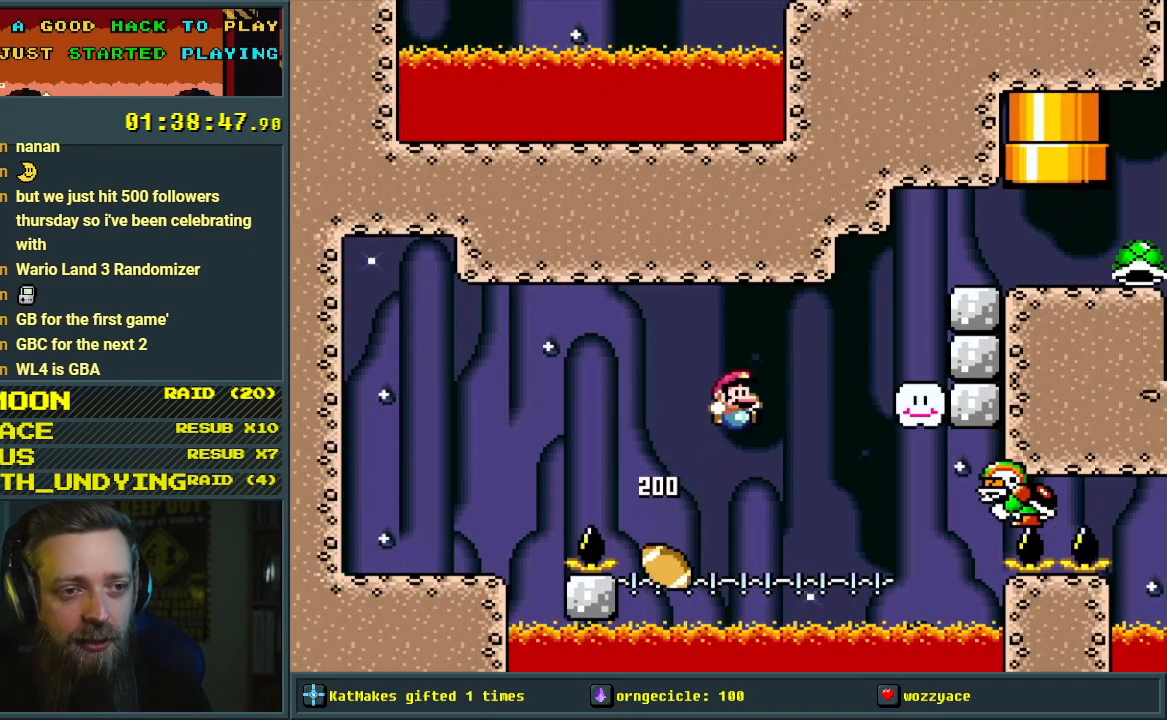
{"buttons": ["Y"], "events": [[333, "B", "up"], [333, "DPAD_RIGHT", "up"]]}
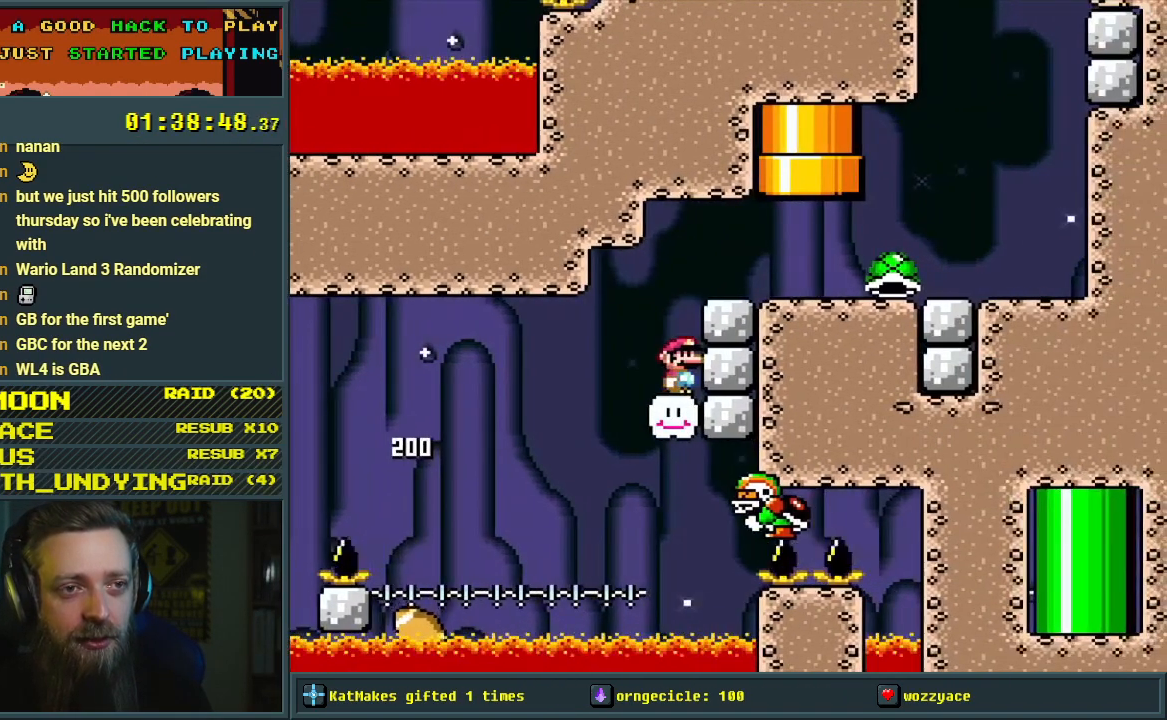
{"buttons": ["X"], "events": [[17, "Y", "up"], [50, "X", "down"]]}
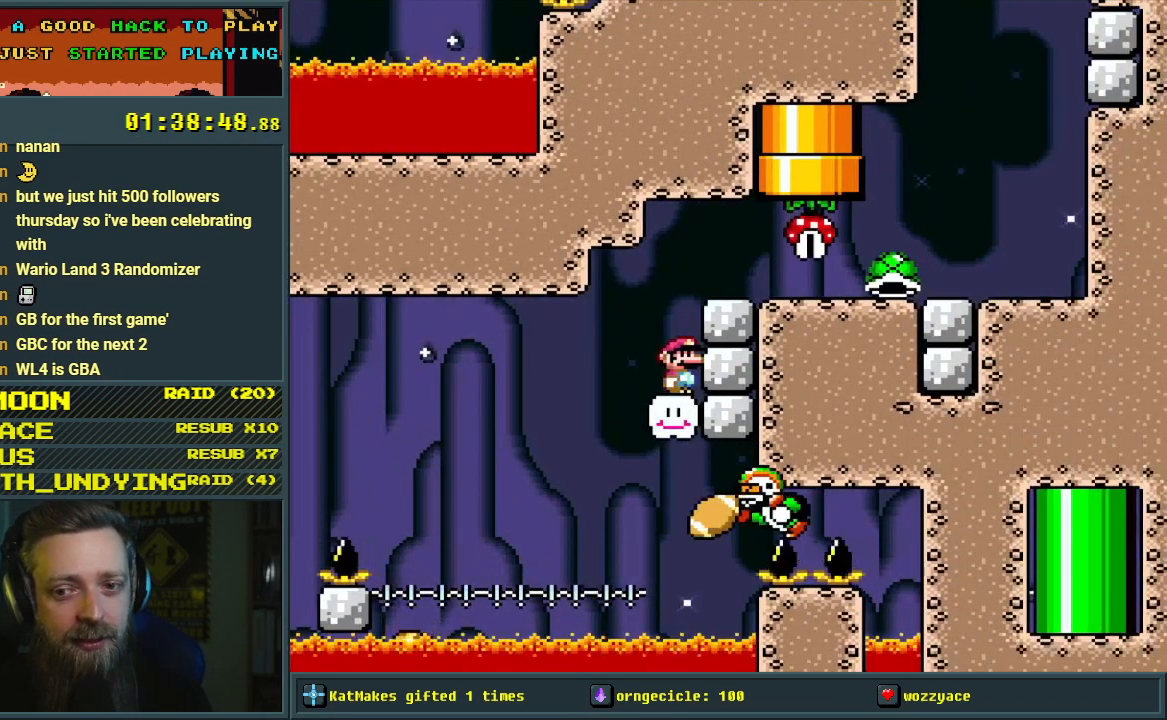
{"buttons": ["Y", "DPAD_LEFT"], "events": [[33, "A", "down"], [117, "DPAD_RIGHT", "down"], [233, "A", "up"], [267, "DPAD_RIGHT", "up"], [350, "X", "up"], [350, "Y", "down"], [417, "DPAD_LEFT", "down"]]}
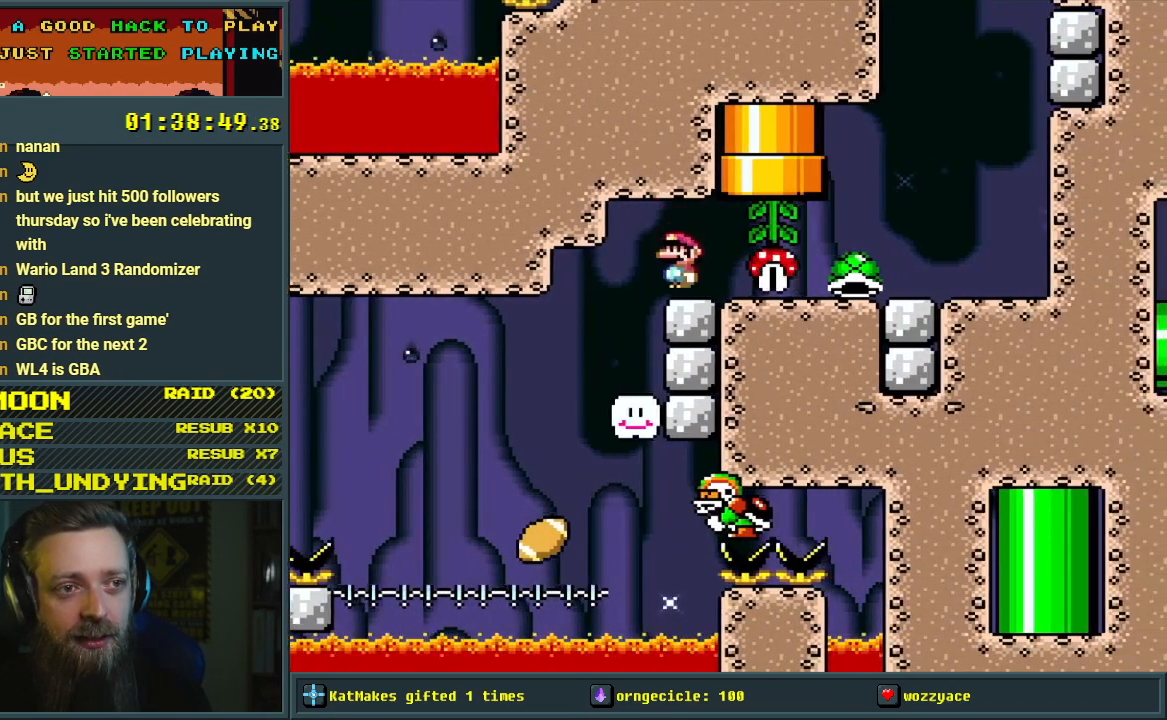
{"buttons": ["Y"], "events": [[67, "DPAD_LEFT", "up"]]}
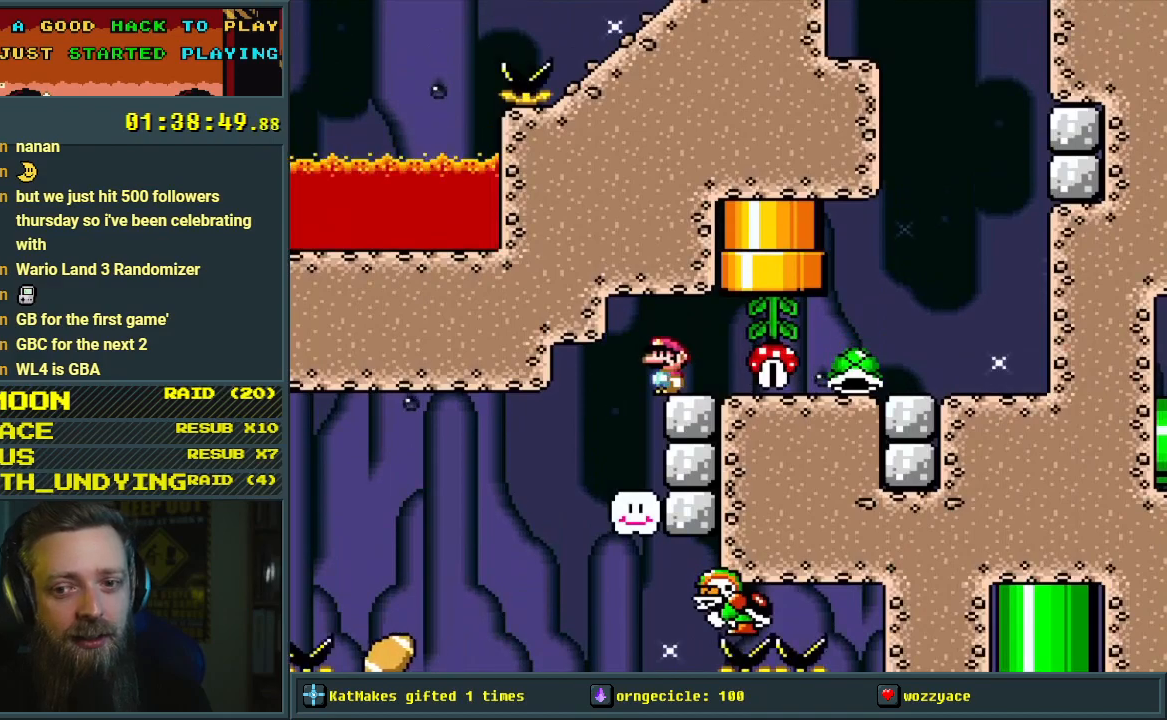
{"buttons": ["Y", "DPAD_RIGHT"], "events": [[117, "DPAD_RIGHT", "down"], [233, "DPAD_RIGHT", "up"], [367, "DPAD_RIGHT", "down"]]}
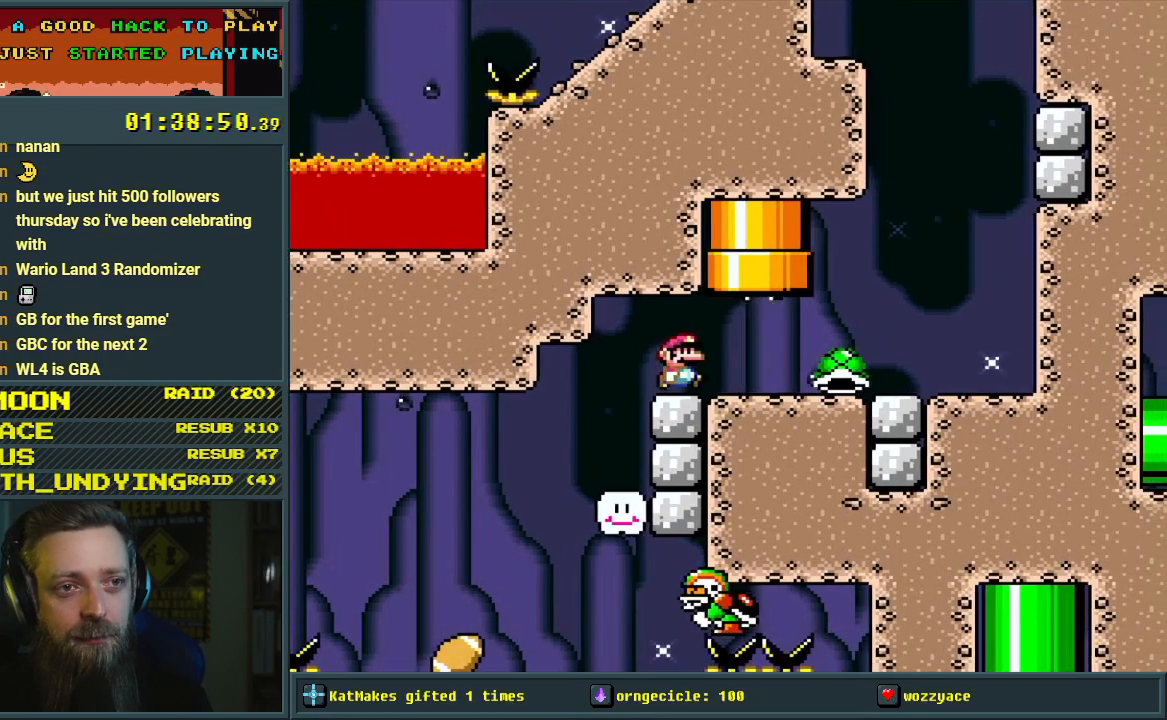
{"buttons": ["Y"], "events": [[417, "DPAD_RIGHT", "up"]]}
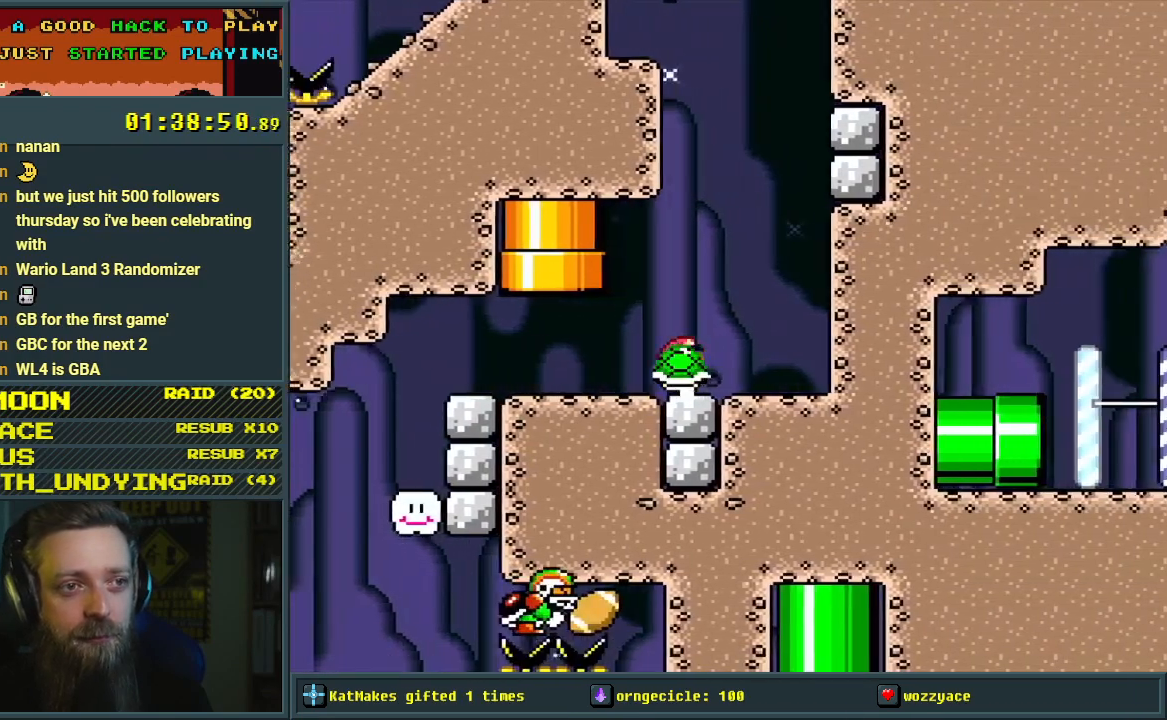
{"buttons": ["Y", "DPAD_RIGHT"], "events": [[33, "DPAD_LEFT", "down"], [383, "DPAD_LEFT", "up"], [417, "DPAD_RIGHT", "down"]]}
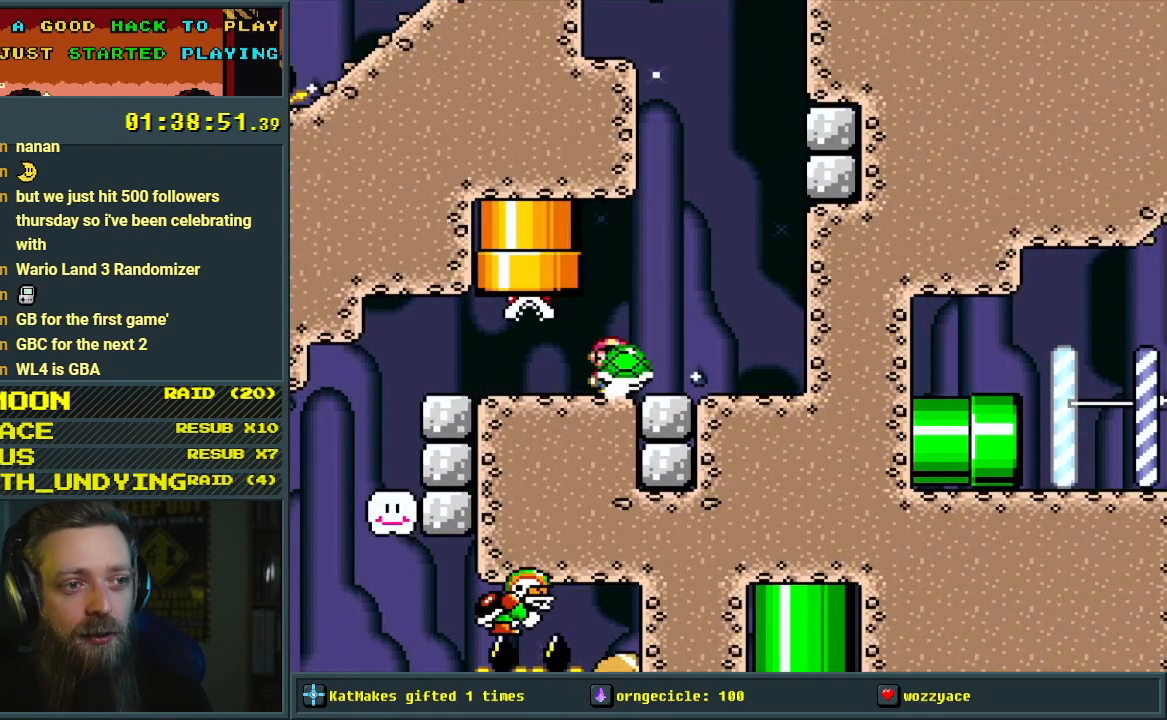
{"buttons": ["B", "Y", "DPAD_LEFT"], "events": [[283, "DPAD_RIGHT", "up"], [333, "DPAD_LEFT", "down"], [350, "B", "down"]]}
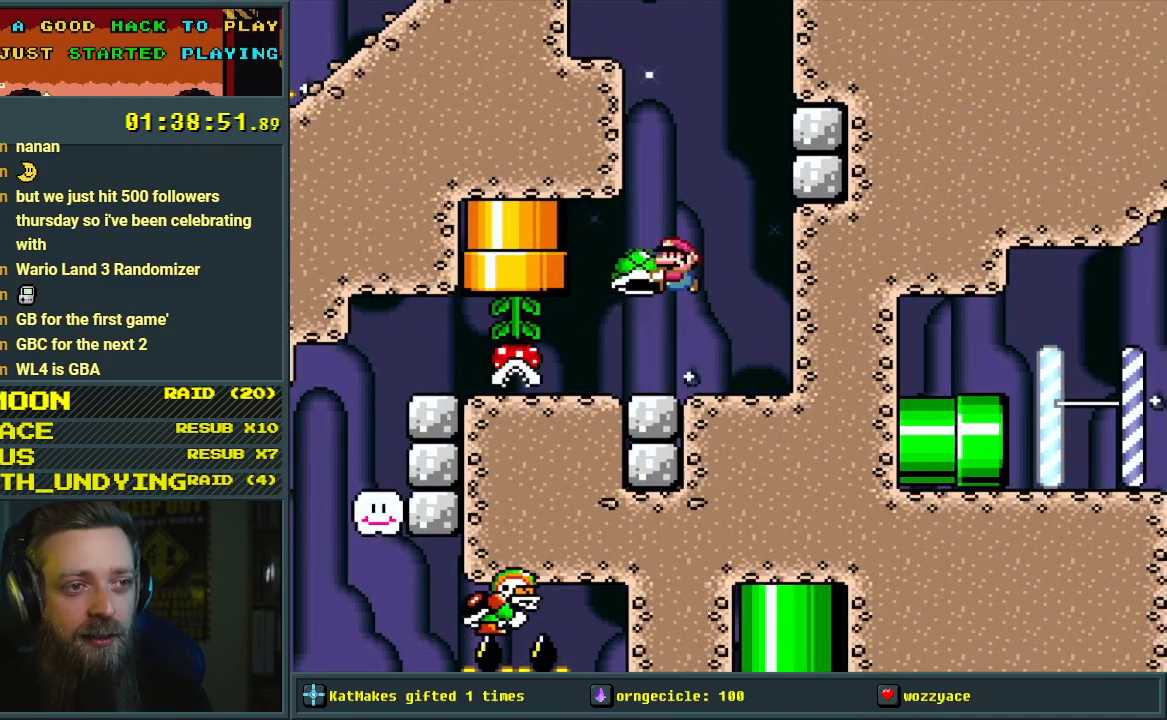
{"buttons": ["B", "Y"], "events": [[67, "DPAD_LEFT", "up"], [133, "DPAD_RIGHT", "down"], [267, "DPAD_RIGHT", "up"], [317, "Y", "up"], [417, "Y", "down"]]}
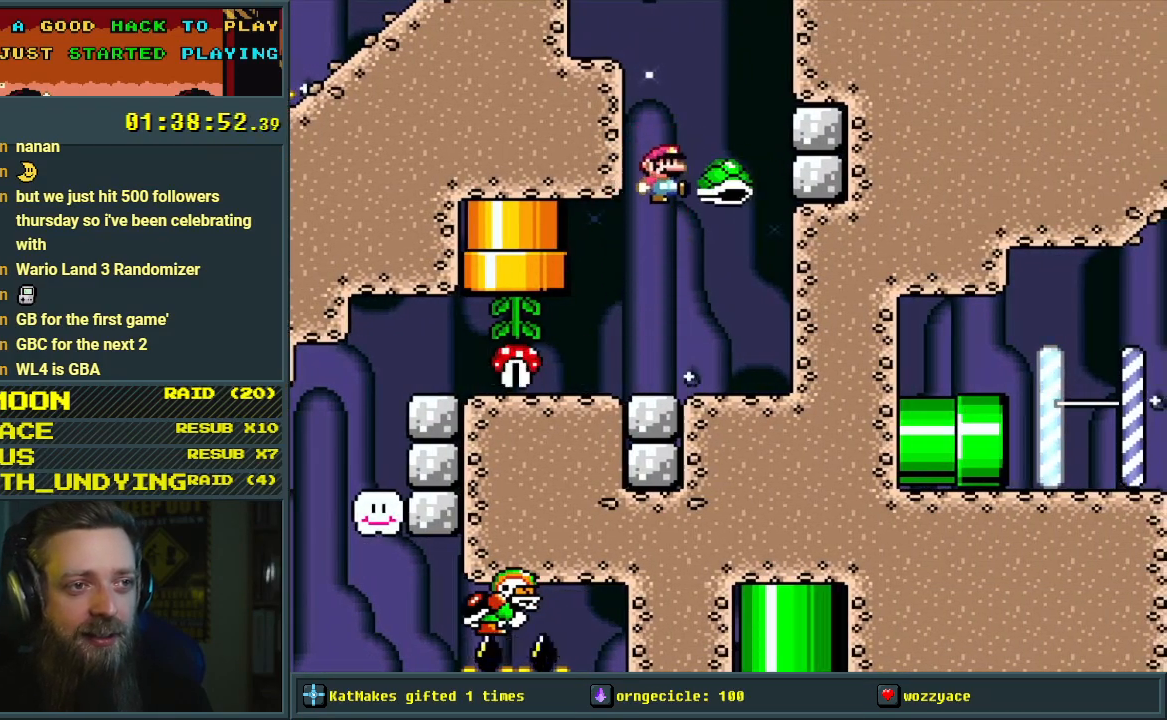
{"buttons": ["Y", "DPAD_LEFT"], "events": [[233, "DPAD_LEFT", "down"], [383, "B", "up"]]}
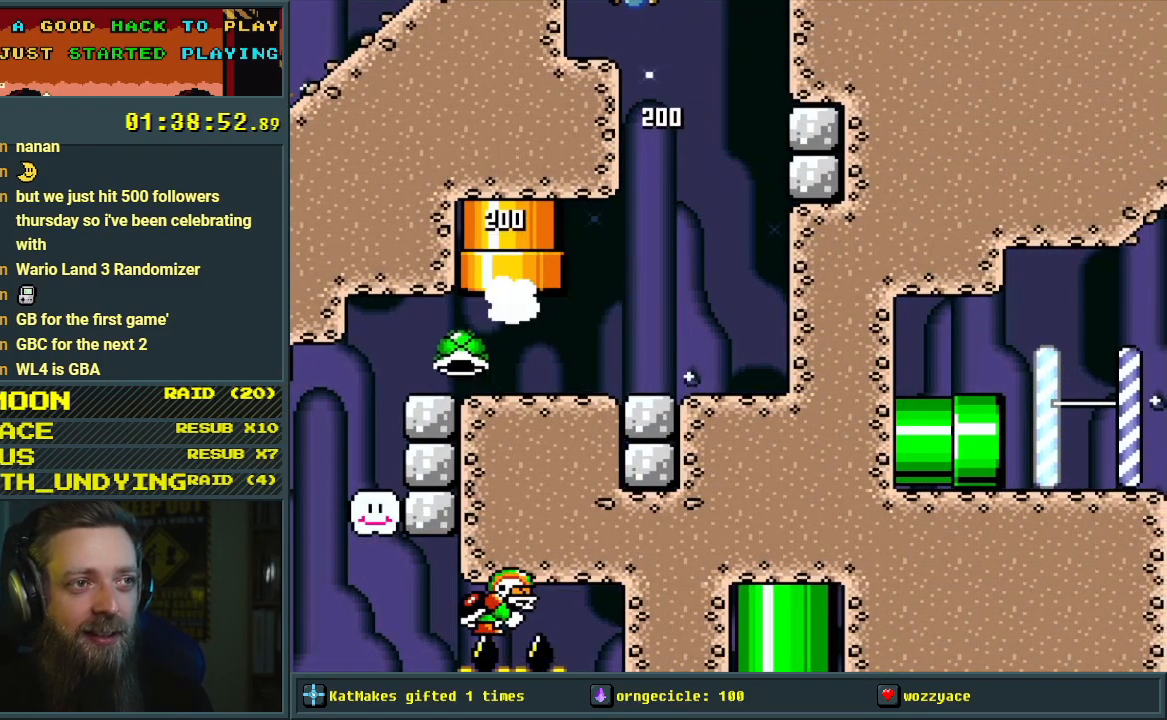
{"buttons": ["Y"], "events": [[100, "DPAD_LEFT", "up"]]}
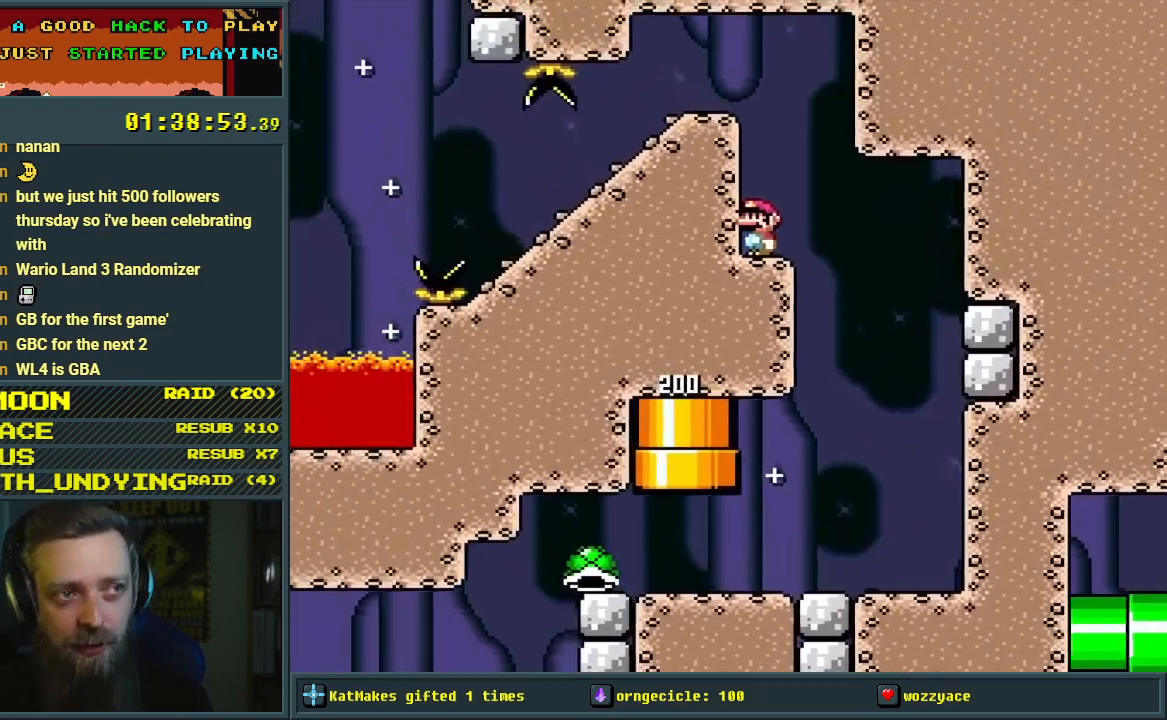
{"buttons": ["B", "Y", "DPAD_LEFT"], "events": [[383, "B", "down"], [483, "DPAD_LEFT", "down"]]}
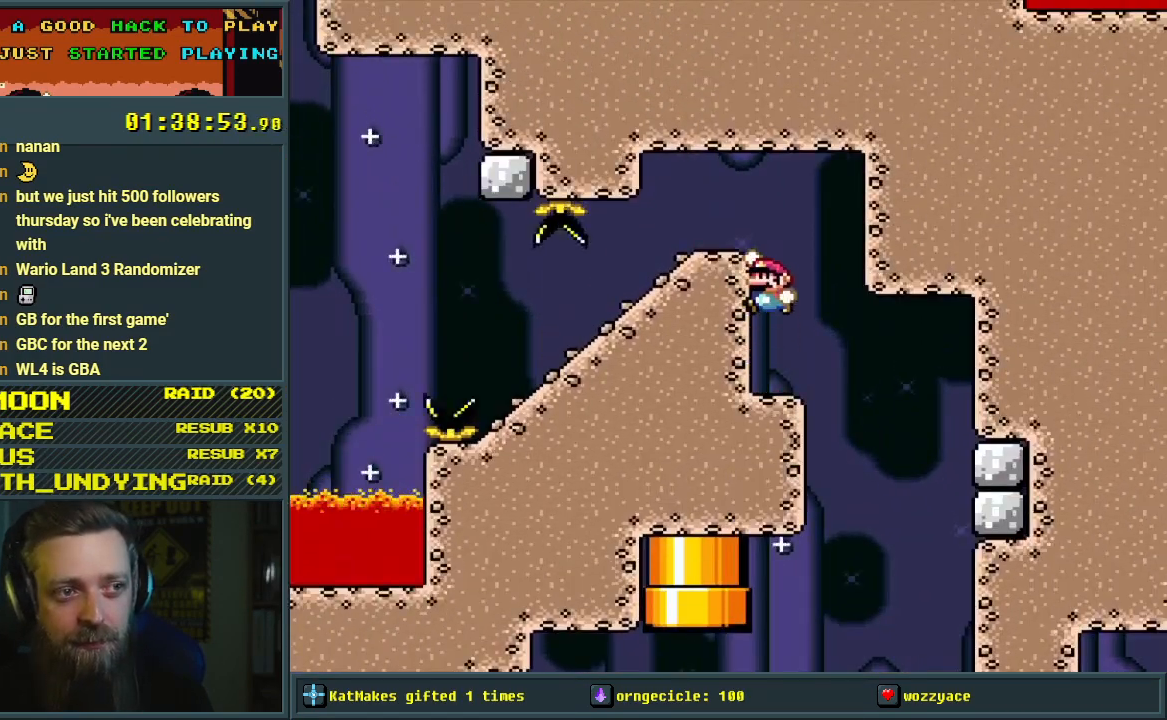
{"buttons": ["Y", "DPAD_LEFT"], "events": [[150, "DPAD_LEFT", "up"], [200, "B", "up"], [450, "DPAD_LEFT", "down"]]}